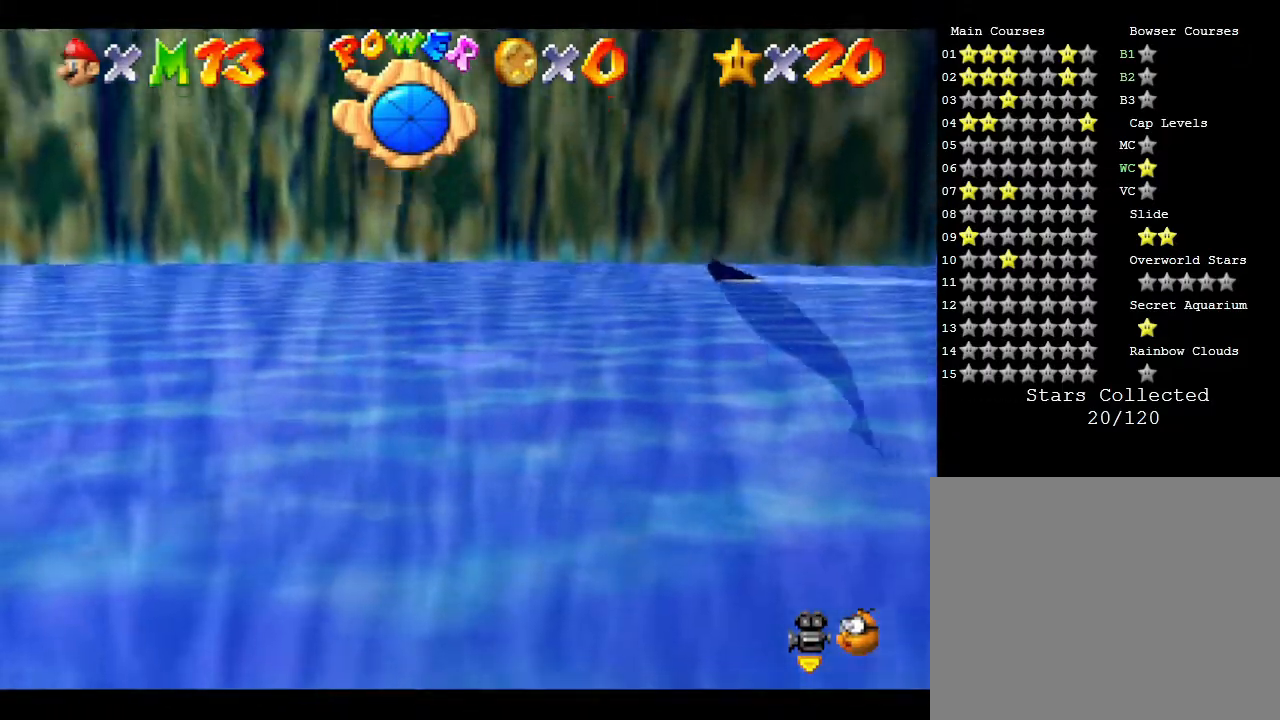
Gameplay with a controller (Nintendo layout); each line is a JSON object with the inputs held at the frame after it. "events" lists button and stick changes between this image and that frame as [ms after this image, input, new state], when the widget could be followed in between. Not read: L3 R3.
{"buttons": ["A"], "left_stick": "center", "events": [[117, "A", "up"], [300, "A", "down"]]}
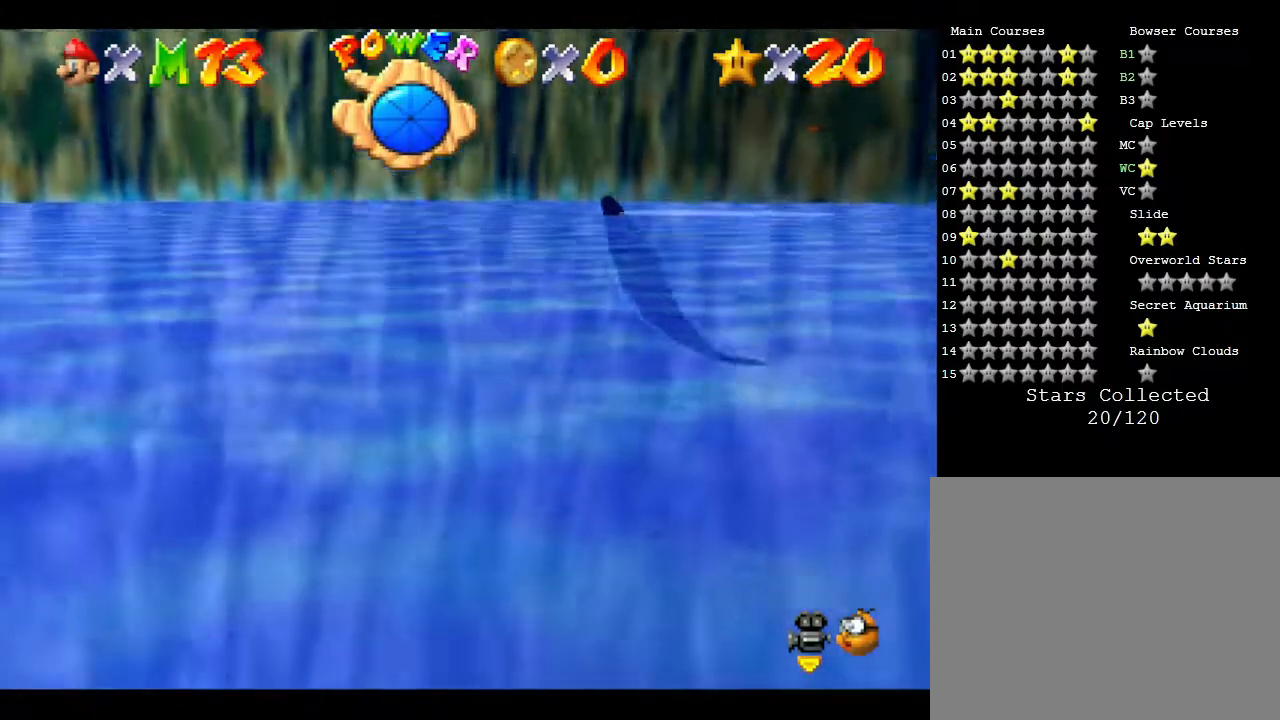
{"buttons": ["A"], "left_stick": "up", "events": [[17, "A", "up"], [400, "A", "down"], [500, "left_stick", "up"]]}
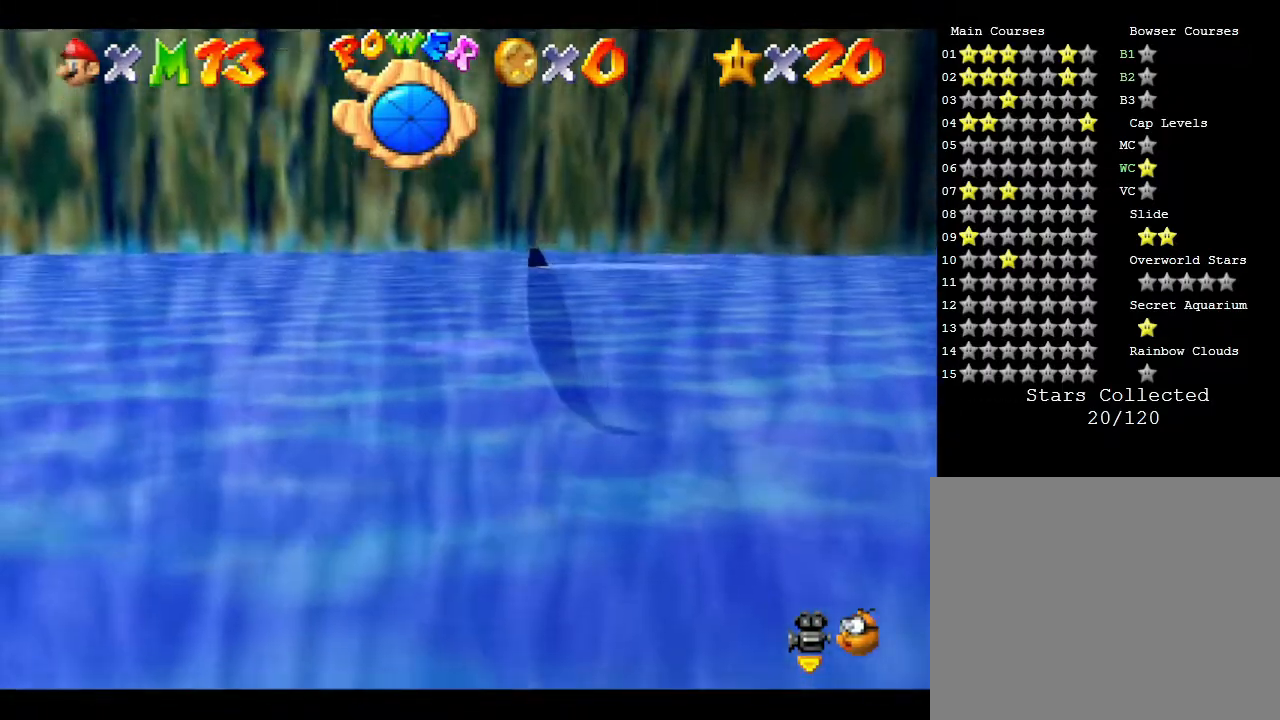
{"buttons": [], "left_stick": "up", "events": [[100, "A", "up"]]}
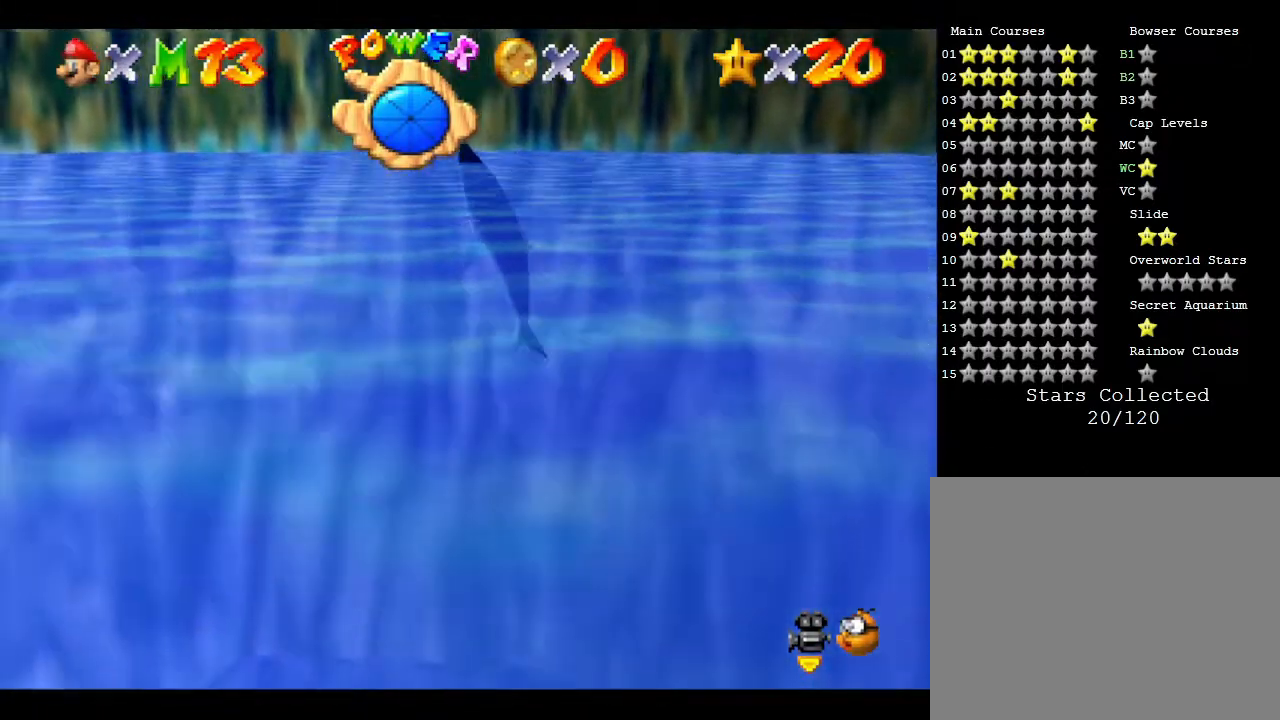
{"buttons": [], "left_stick": "up-left", "events": [[33, "left_stick", "center"], [67, "A", "down"], [367, "A", "up"], [417, "left_stick", "up-left"]]}
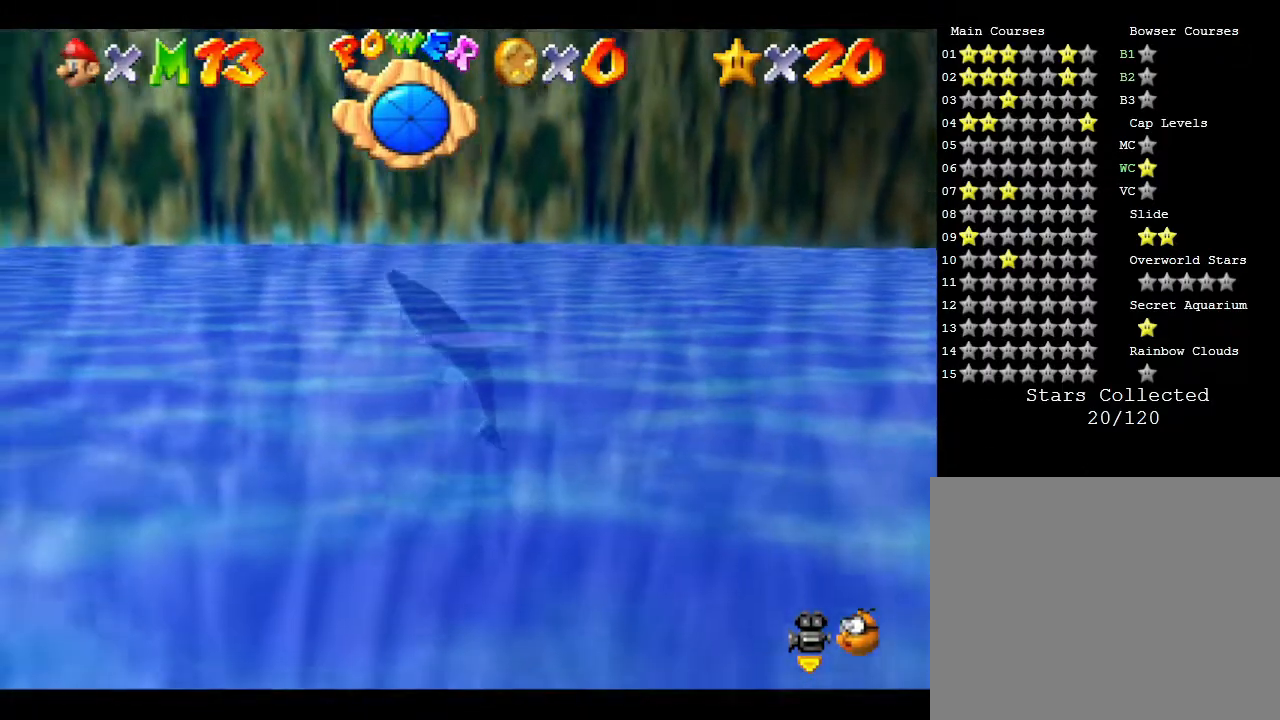
{"buttons": [], "left_stick": "up-left", "events": [[150, "A", "down"], [500, "A", "up"]]}
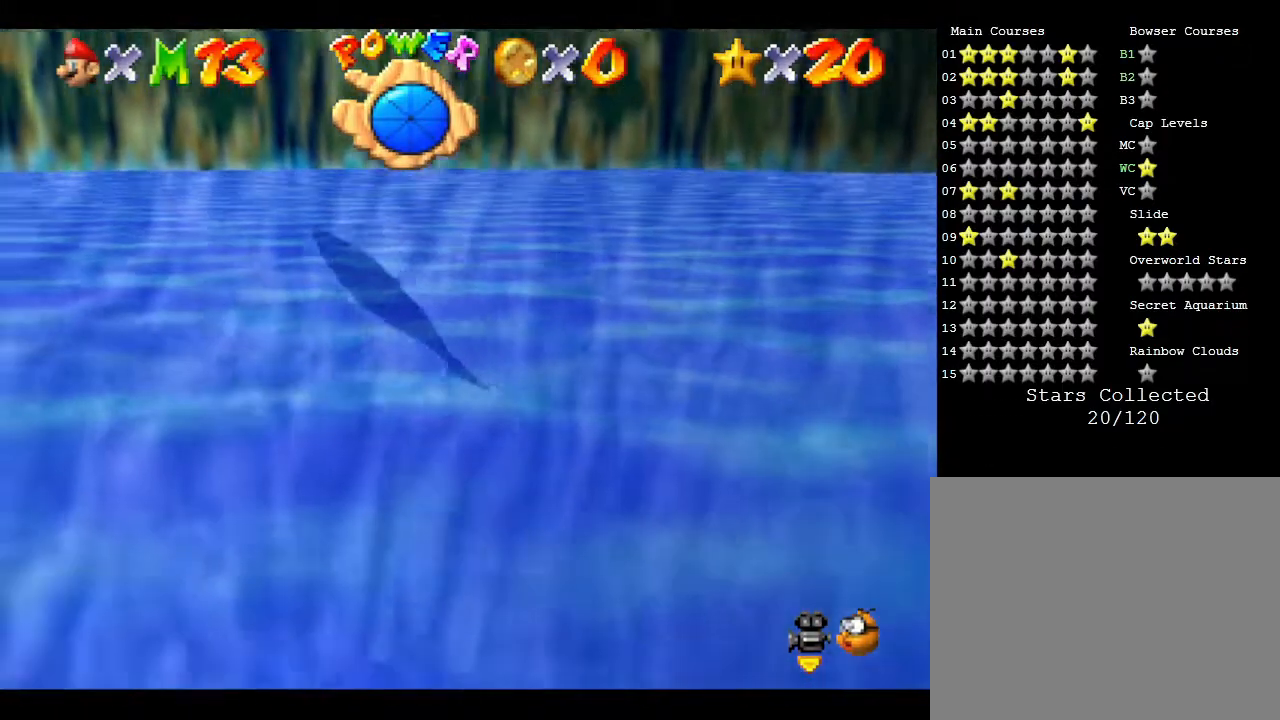
{"buttons": ["A"], "left_stick": "up-left", "events": [[367, "A", "down"]]}
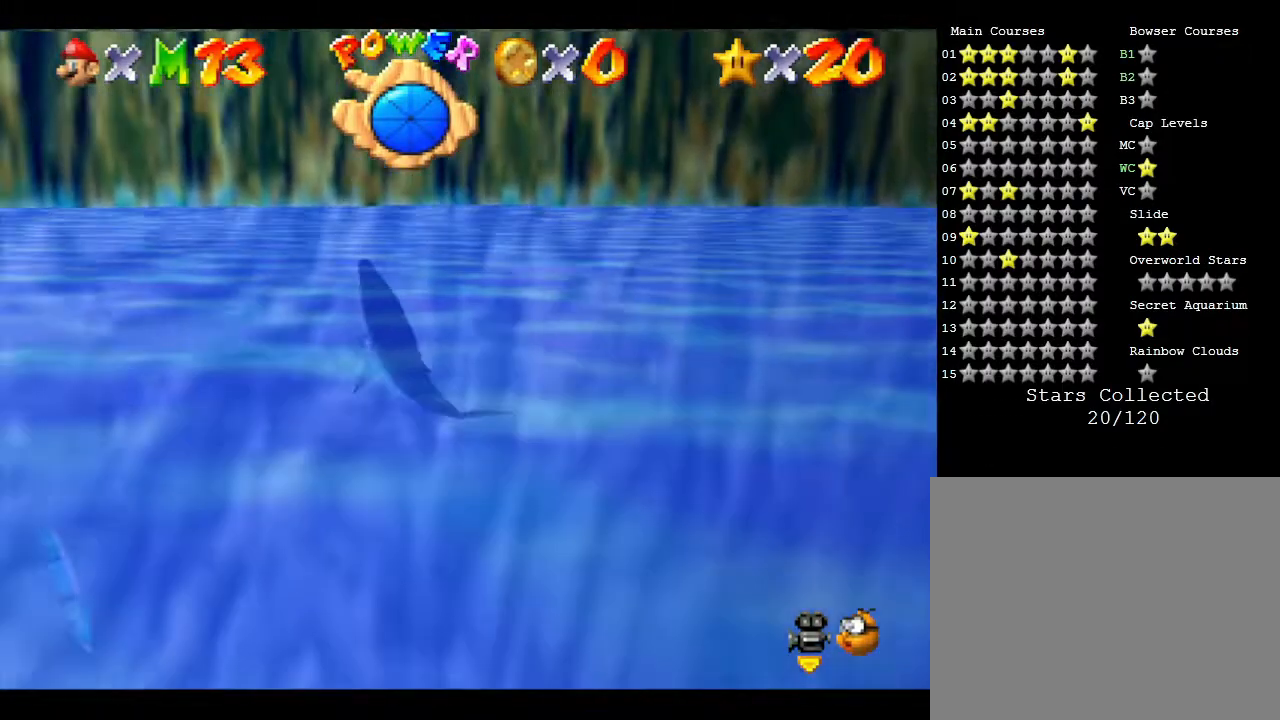
{"buttons": [], "left_stick": "up", "events": [[150, "left_stick", "center"], [183, "A", "up"], [467, "left_stick", "up"]]}
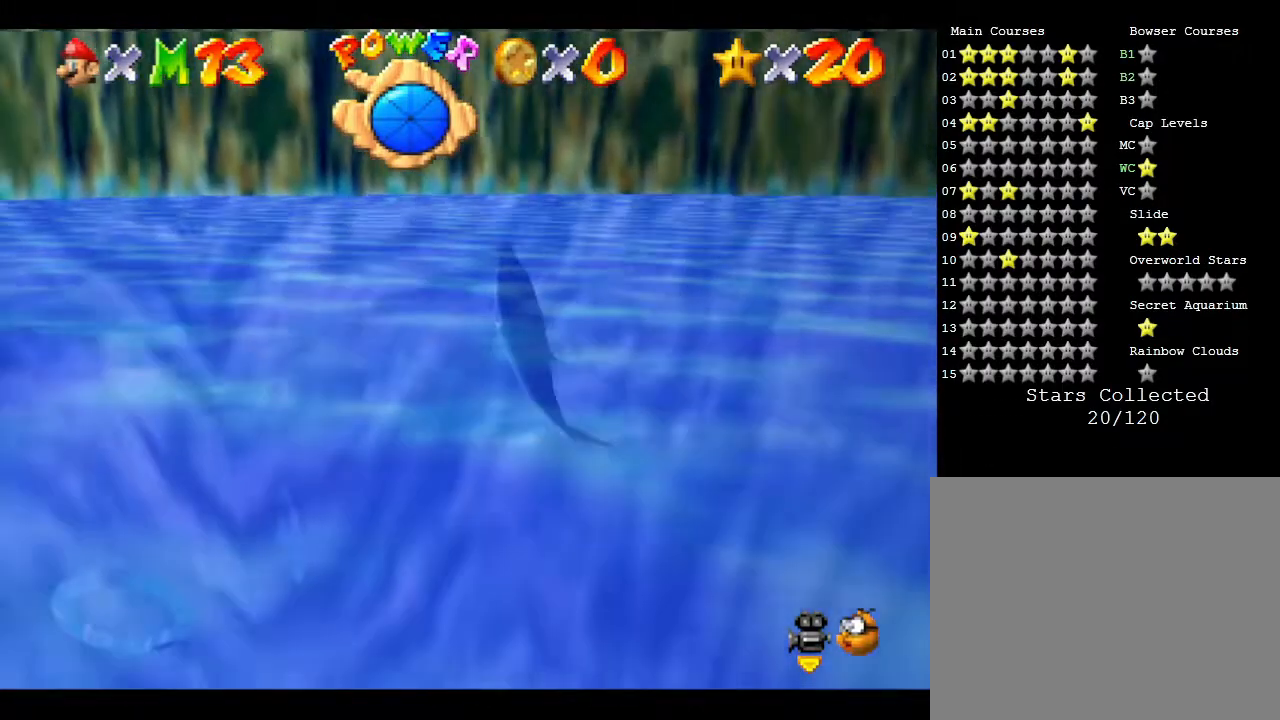
{"buttons": [], "left_stick": "center", "events": [[83, "A", "down"], [333, "A", "up"], [367, "left_stick", "center"]]}
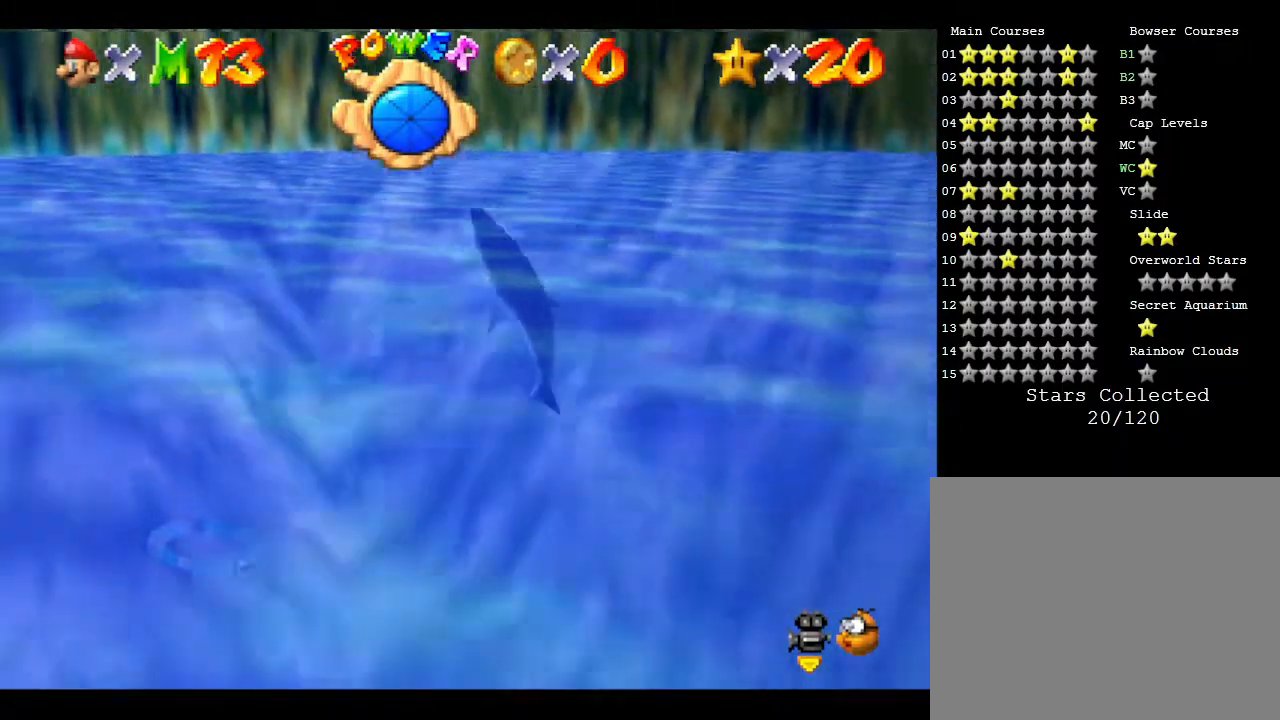
{"buttons": [], "left_stick": "center", "events": [[267, "left_stick", "right"], [450, "left_stick", "center"]]}
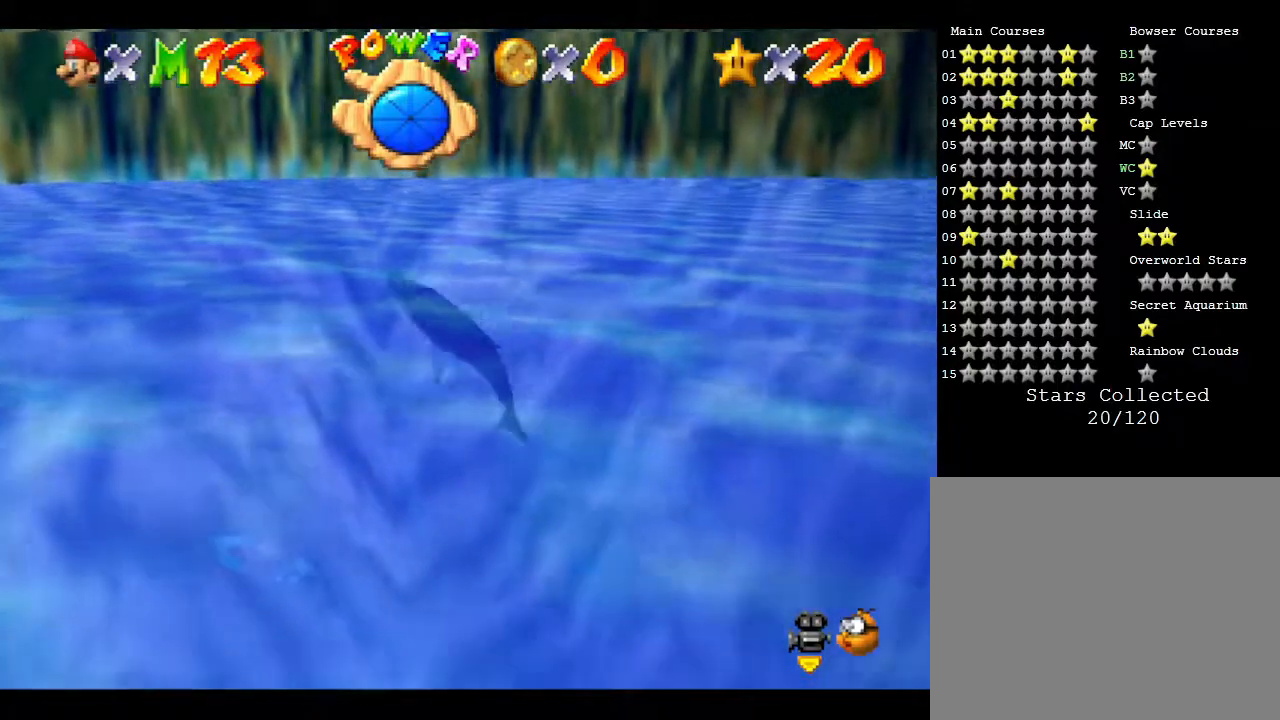
{"buttons": [], "left_stick": "center", "events": []}
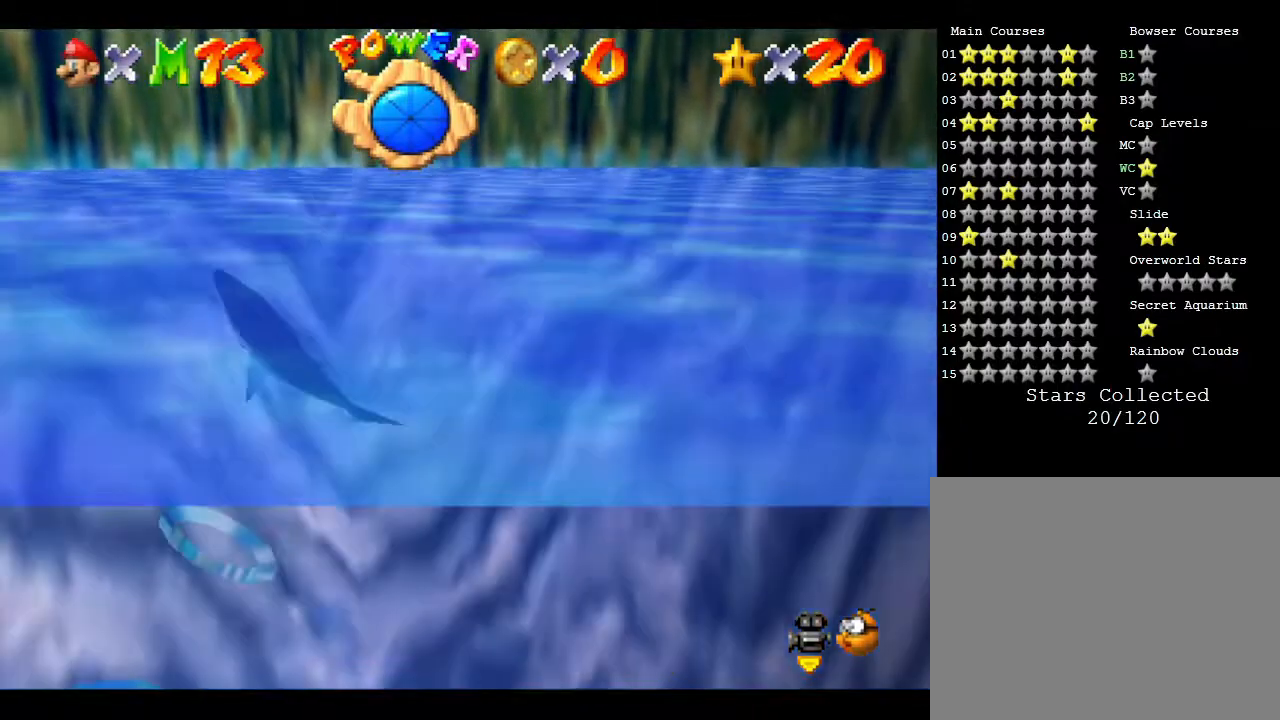
{"buttons": [], "left_stick": "center", "events": []}
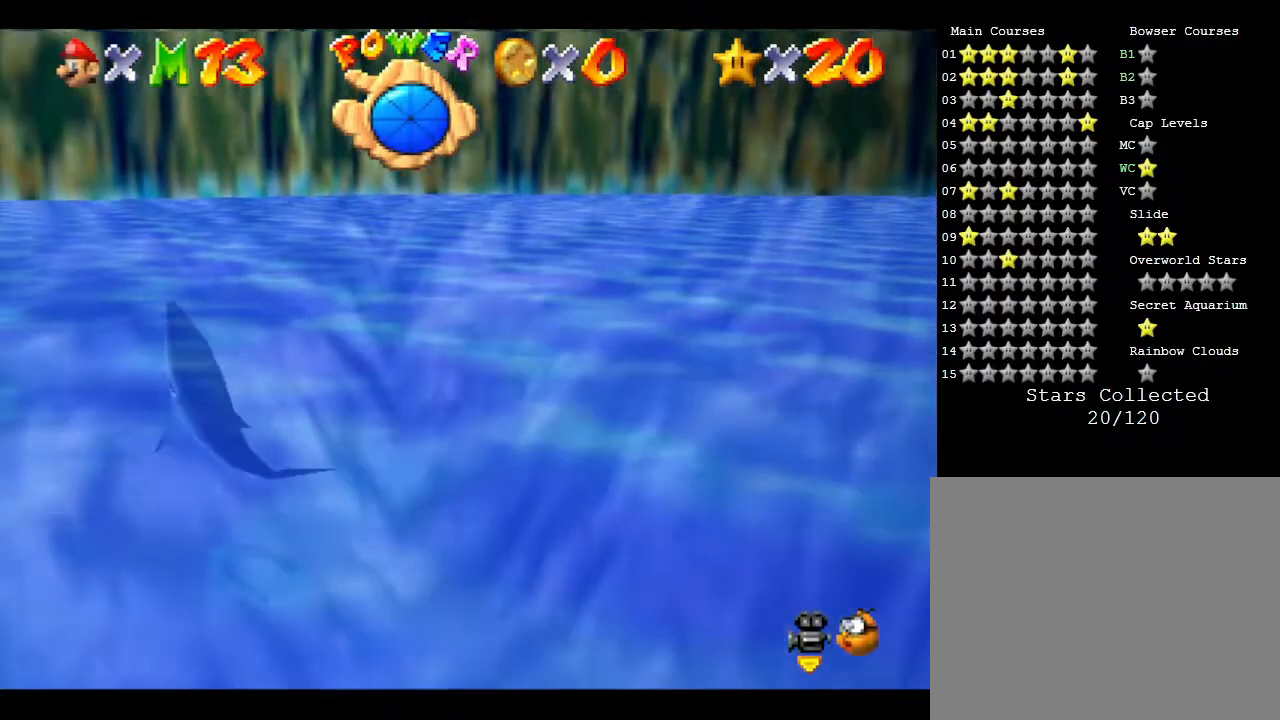
{"buttons": [], "left_stick": "center", "events": []}
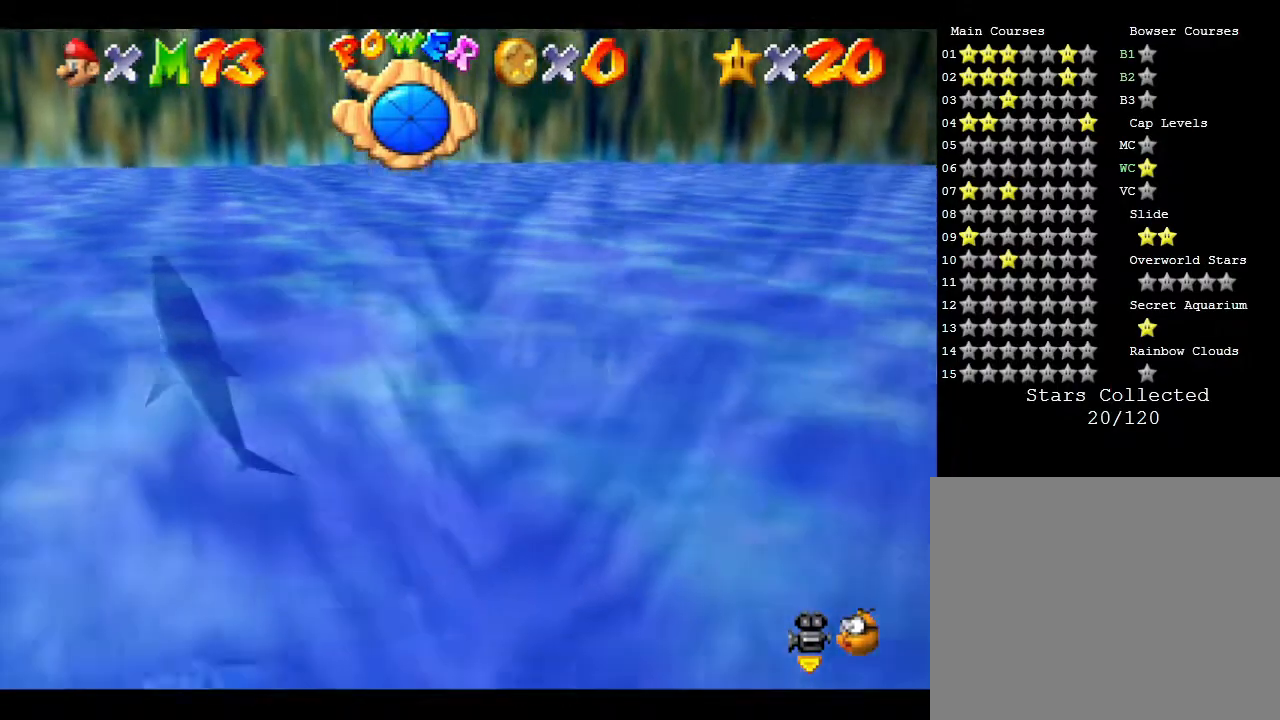
{"buttons": [], "left_stick": "up", "events": [[17, "left_stick", "up"], [50, "A", "down"], [267, "A", "up"]]}
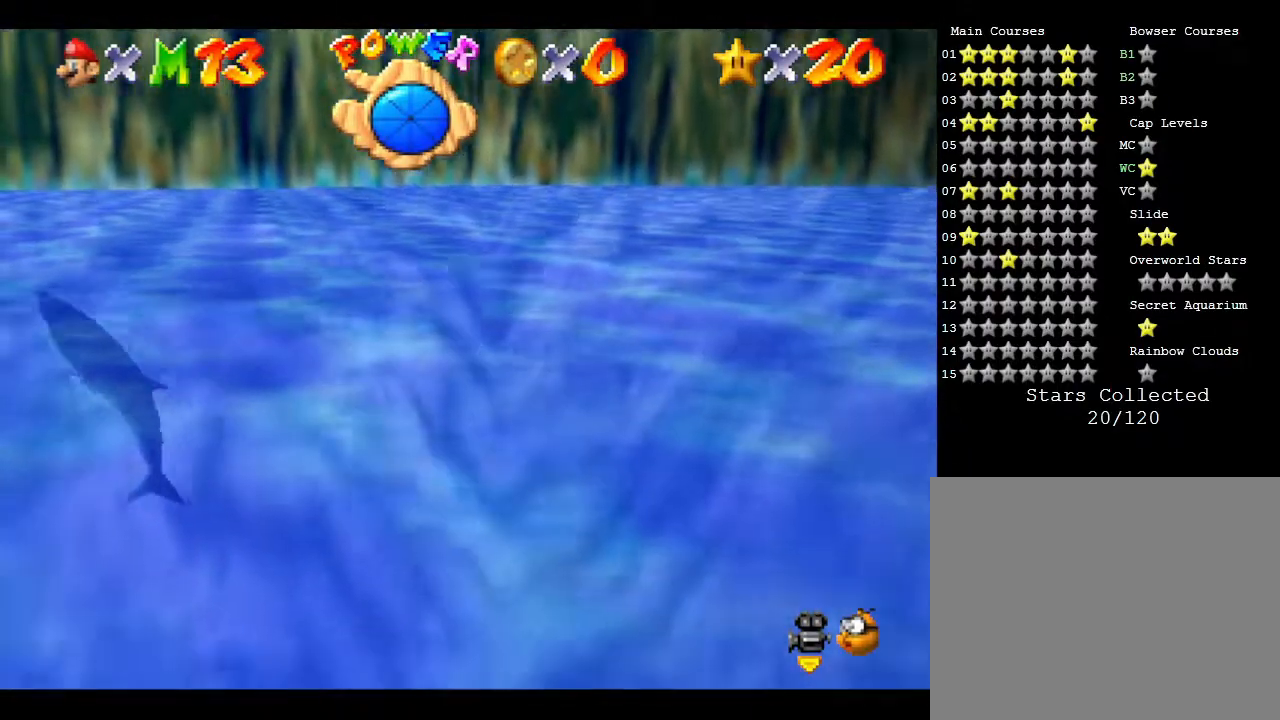
{"buttons": [], "left_stick": "up", "events": [[50, "A", "down"], [450, "A", "up"]]}
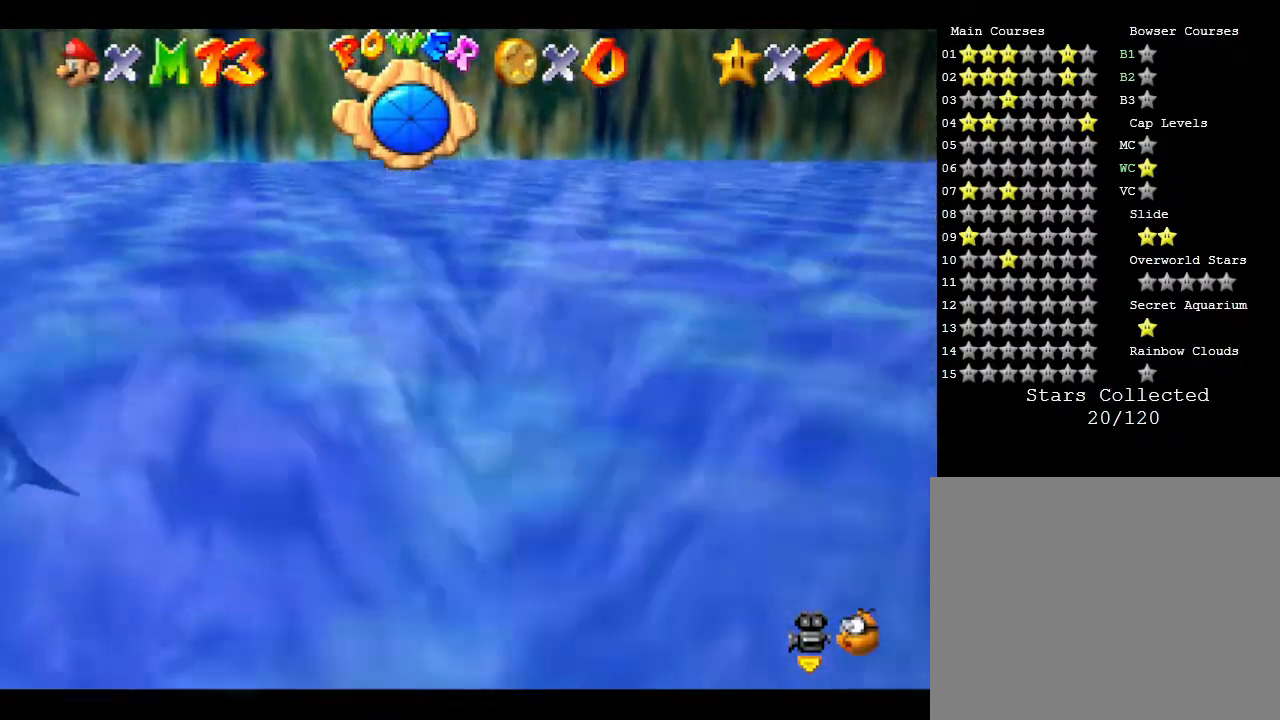
{"buttons": ["A"], "left_stick": "up", "events": [[283, "A", "down"]]}
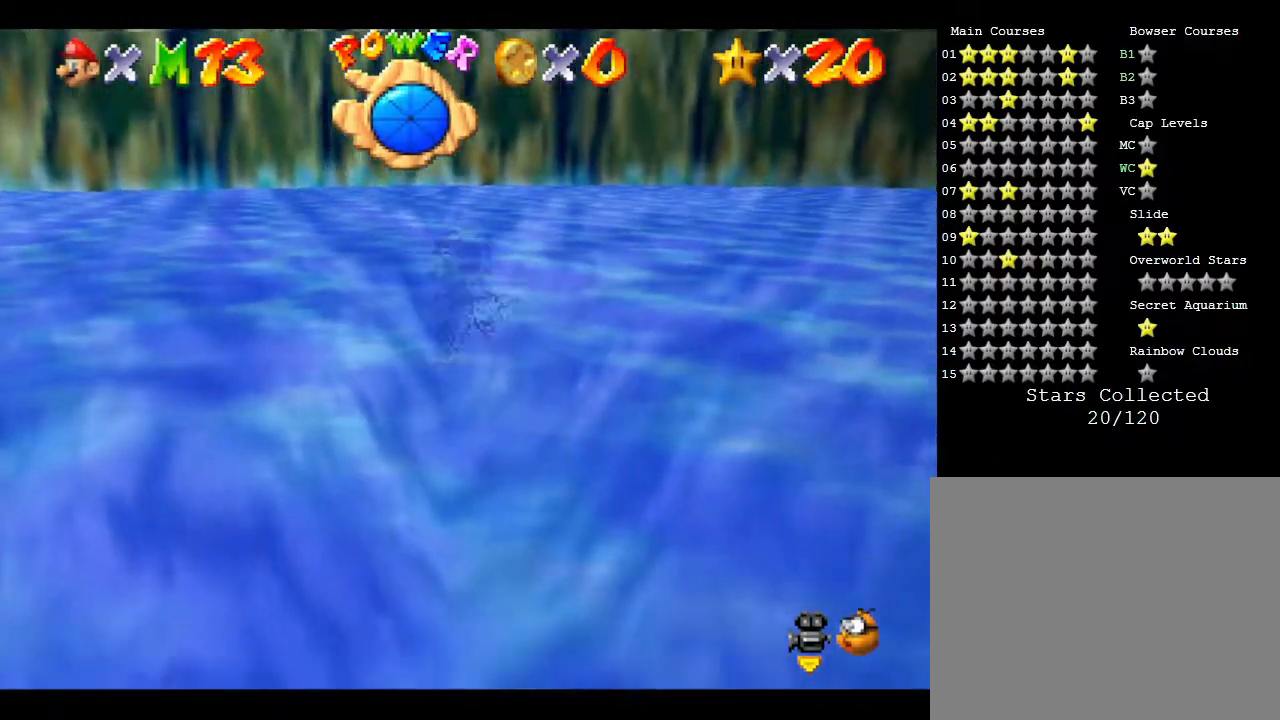
{"buttons": ["A"], "left_stick": "up", "events": [[33, "A", "up"], [67, "left_stick", "up-right"], [350, "left_stick", "up"], [483, "A", "down"]]}
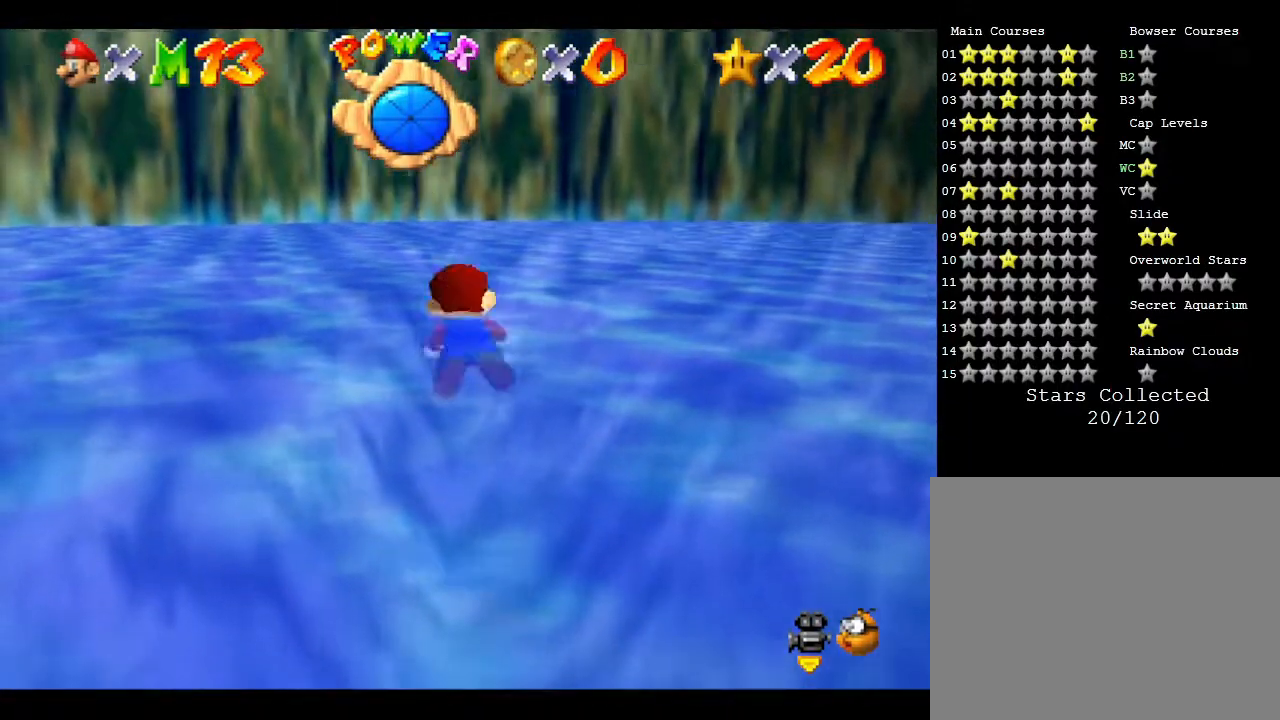
{"buttons": [], "left_stick": "up-right", "events": [[233, "A", "up"], [300, "left_stick", "up-right"]]}
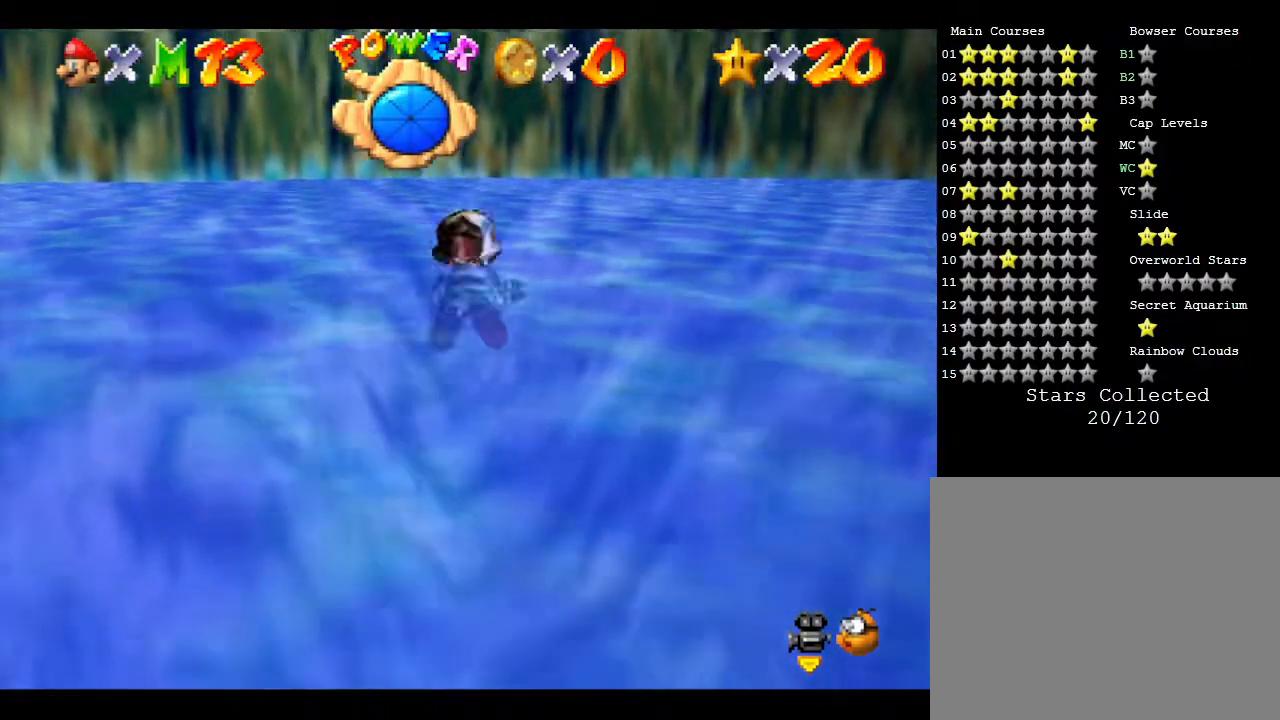
{"buttons": [], "left_stick": "center", "events": [[50, "left_stick", "down-left"], [183, "left_stick", "right"], [300, "left_stick", "left"], [383, "left_stick", "down-right"], [467, "left_stick", "center"]]}
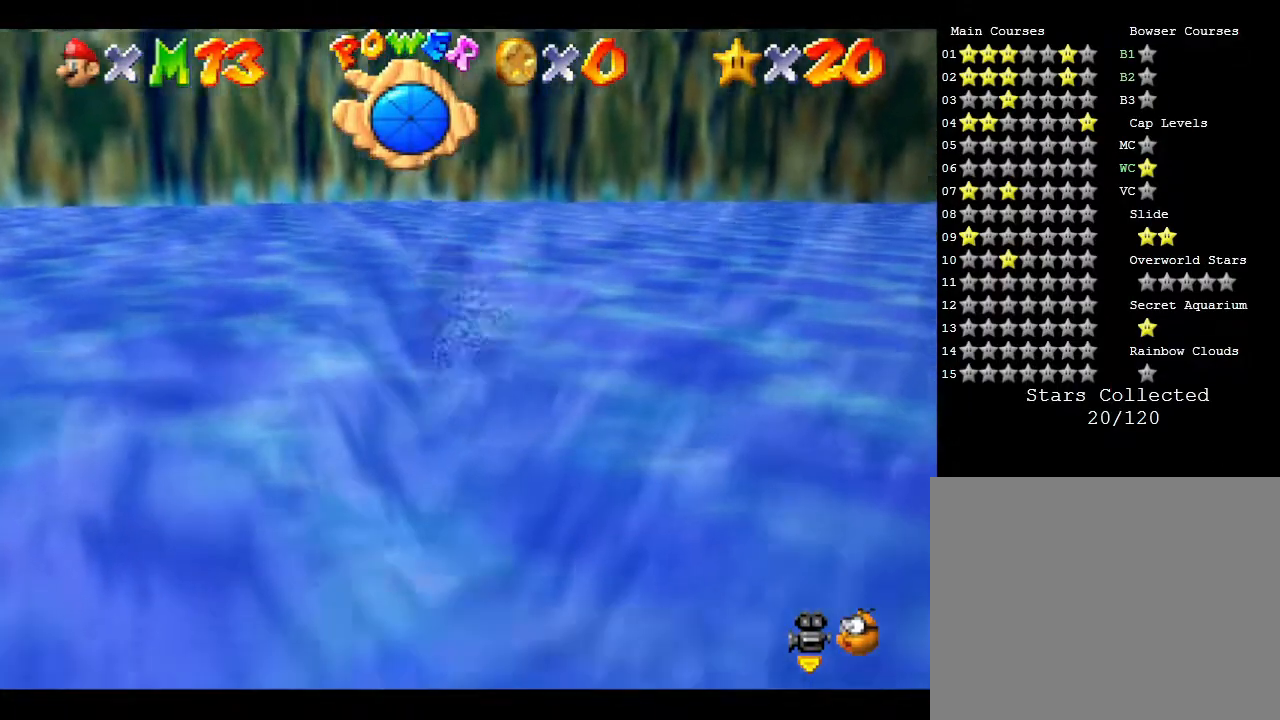
{"buttons": [], "left_stick": "center", "events": []}
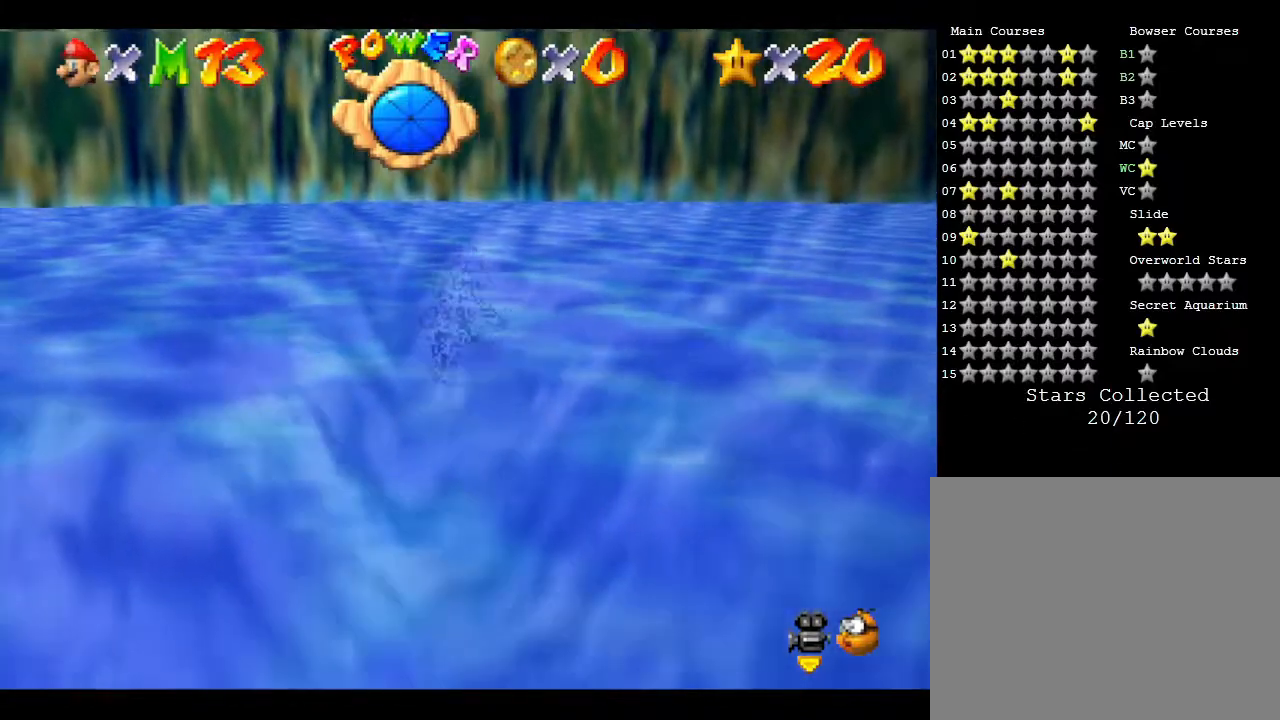
{"buttons": [], "left_stick": "center", "events": []}
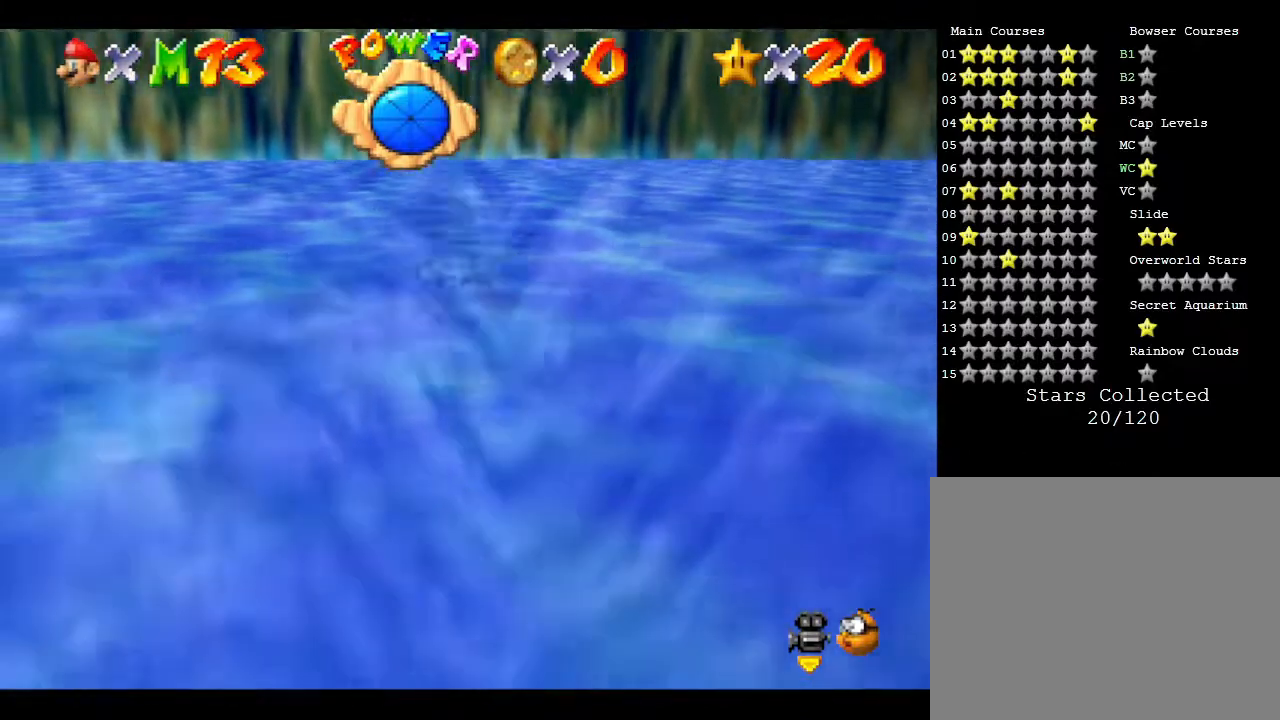
{"buttons": [], "left_stick": "center", "events": []}
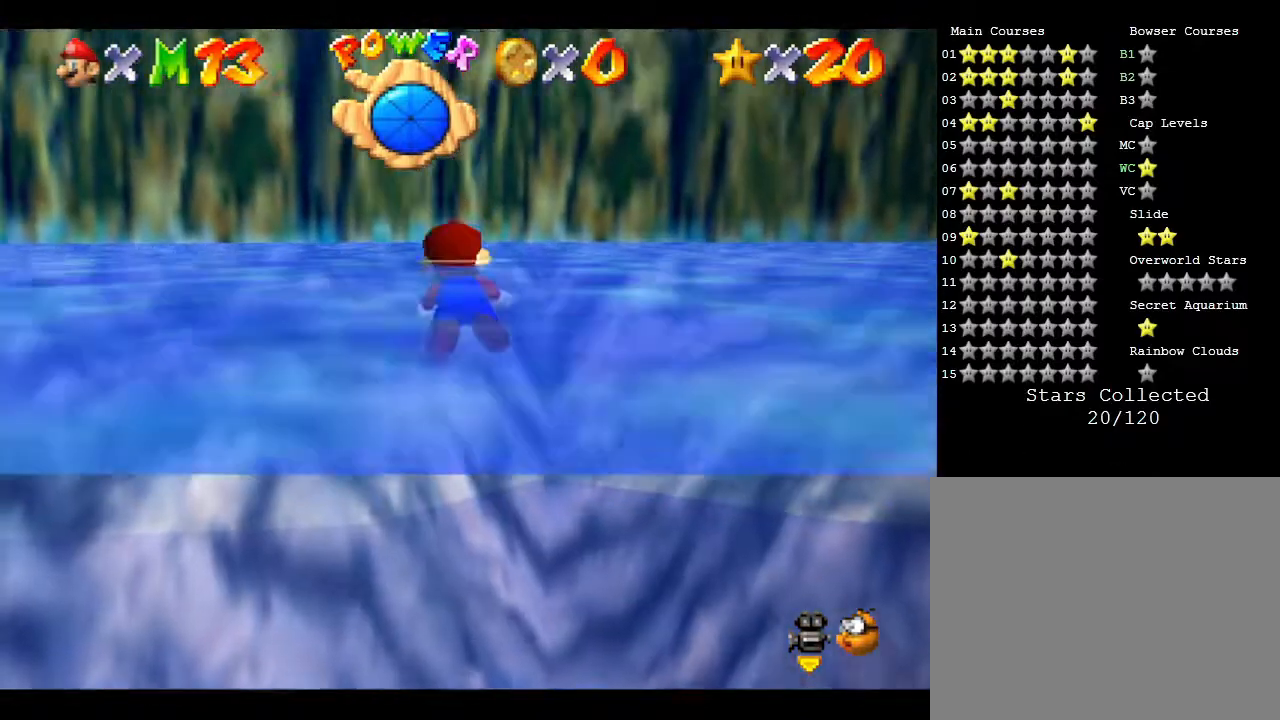
{"buttons": [], "left_stick": "center", "events": []}
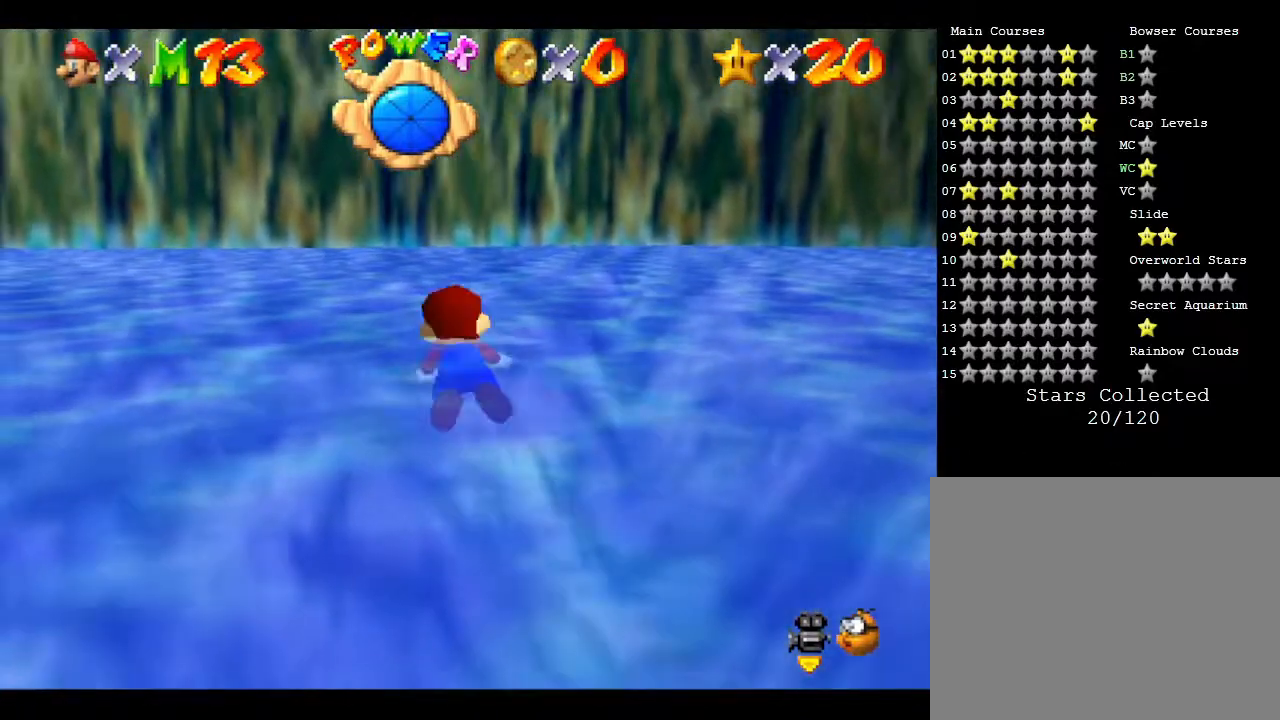
{"buttons": [], "left_stick": "center", "events": []}
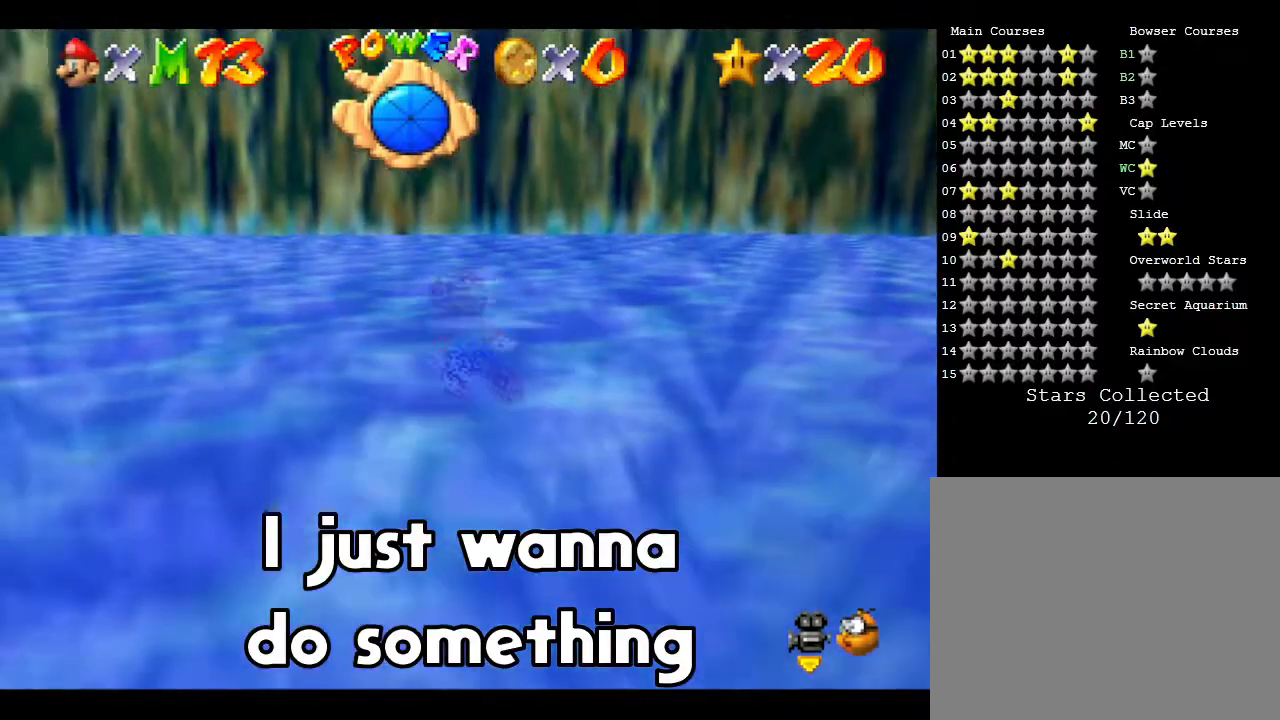
{"buttons": [], "left_stick": "center", "events": []}
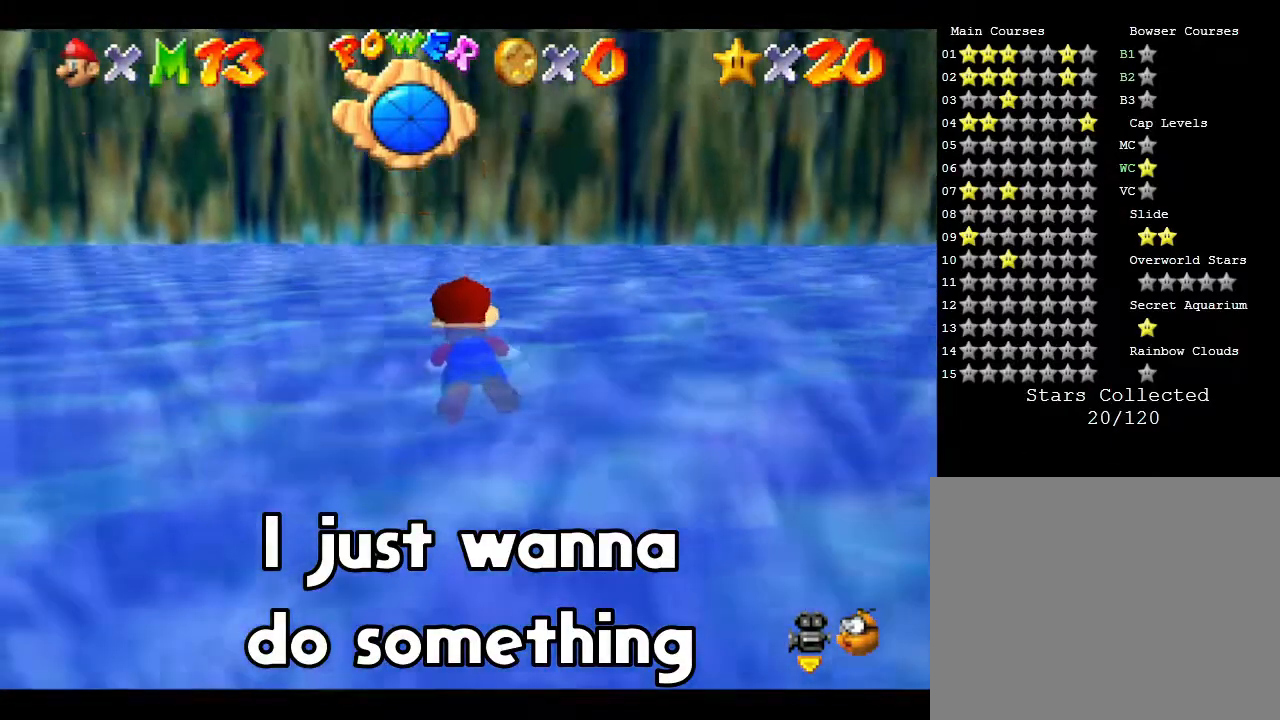
{"buttons": [], "left_stick": "center", "events": []}
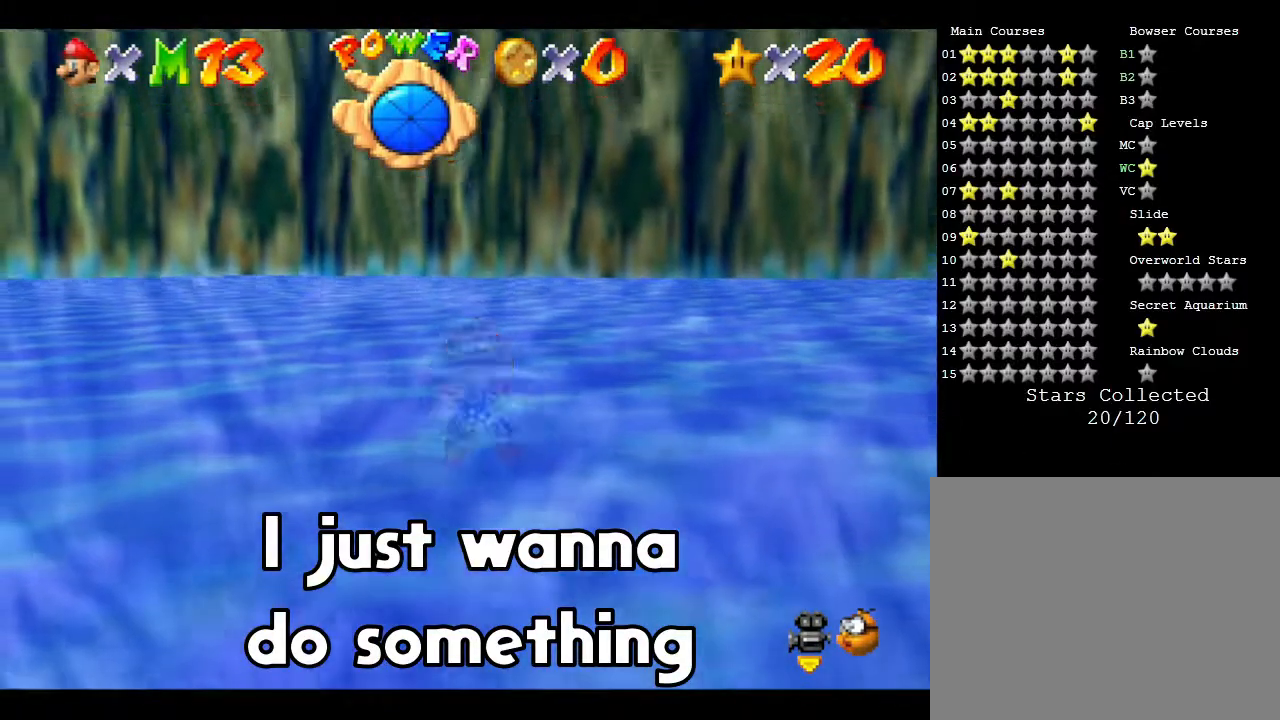
{"buttons": [], "left_stick": "left", "events": [[350, "left_stick", "left"]]}
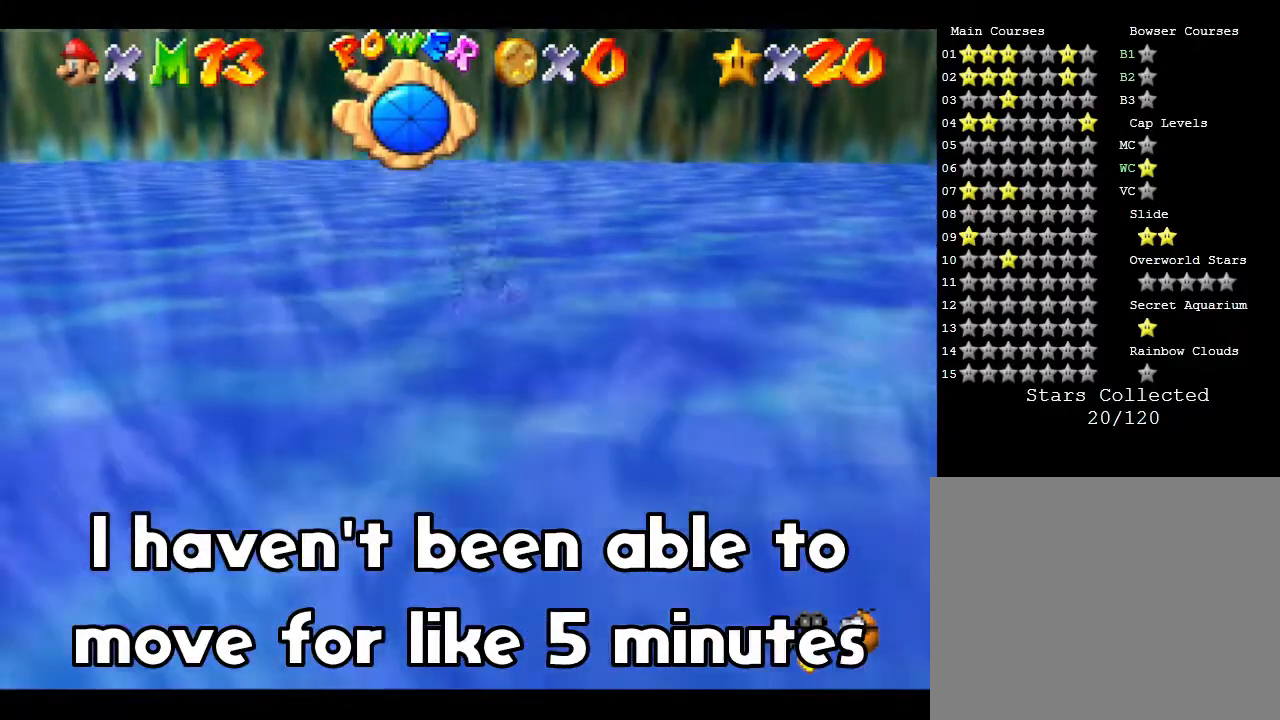
{"buttons": [], "left_stick": "center", "events": [[33, "left_stick", "down-left"], [217, "left_stick", "center"]]}
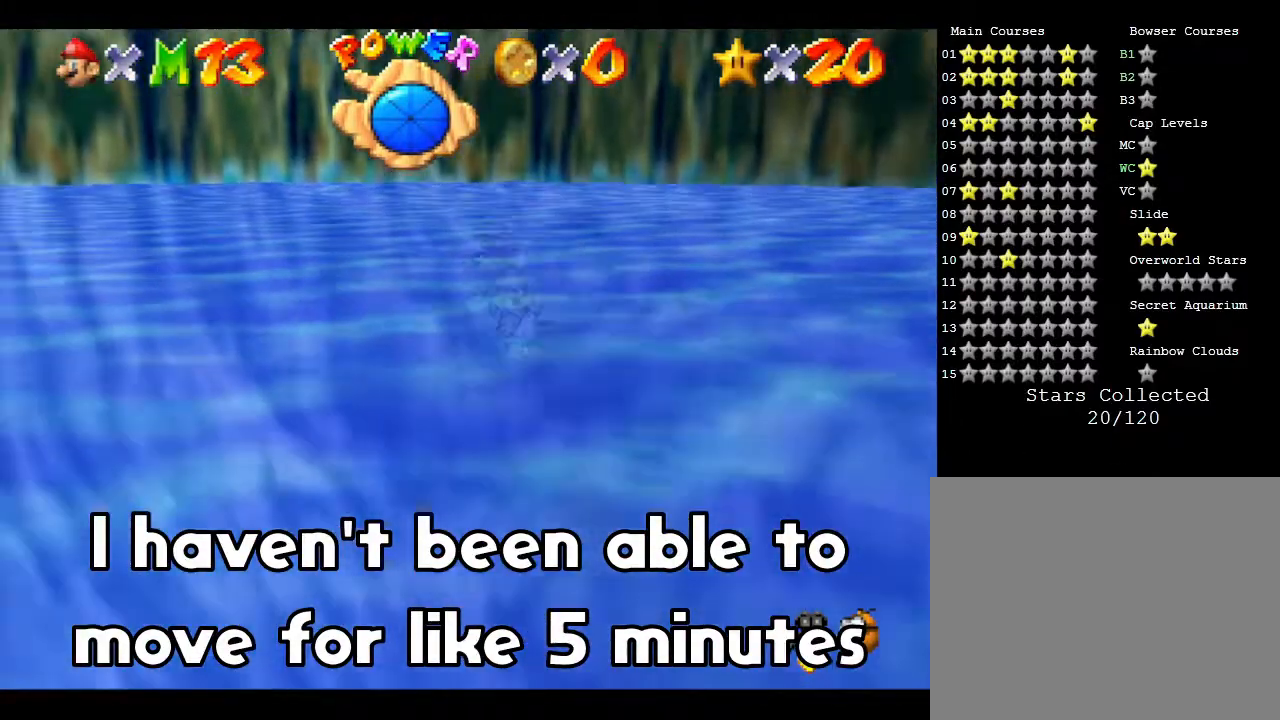
{"buttons": [], "left_stick": "center", "events": []}
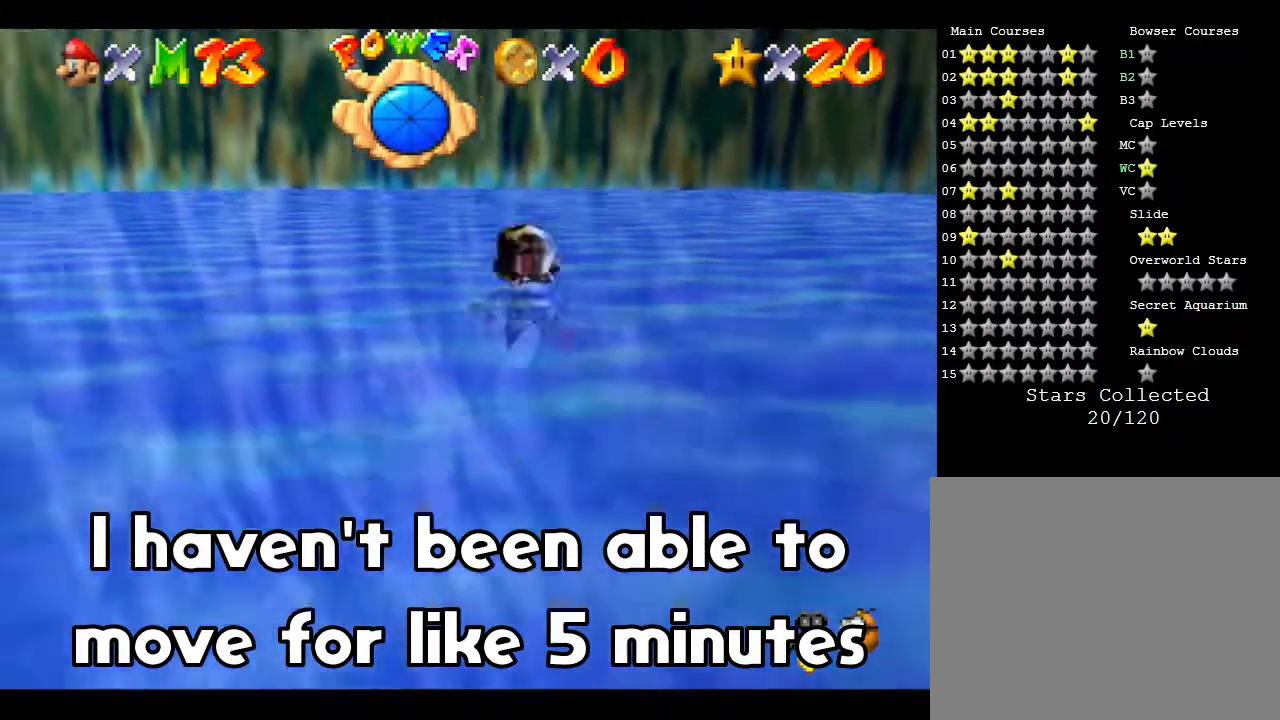
{"buttons": [], "left_stick": "left", "events": [[433, "left_stick", "left"]]}
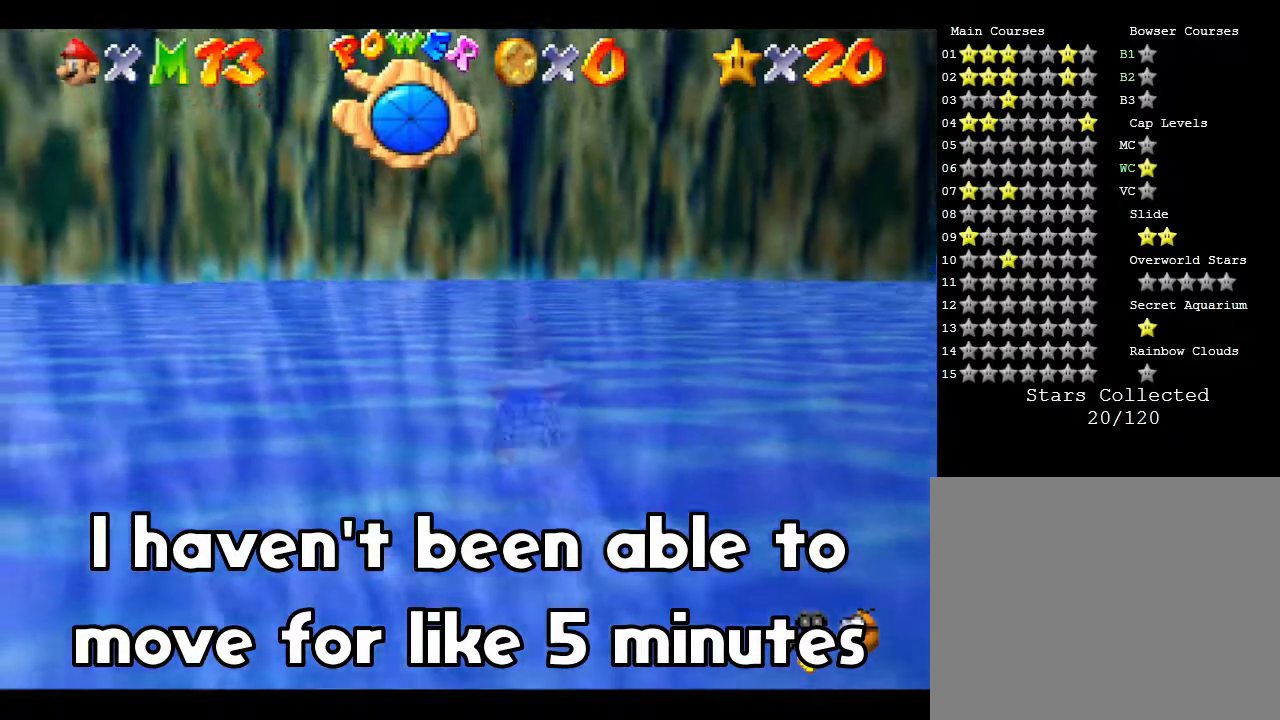
{"buttons": [], "left_stick": "left", "events": []}
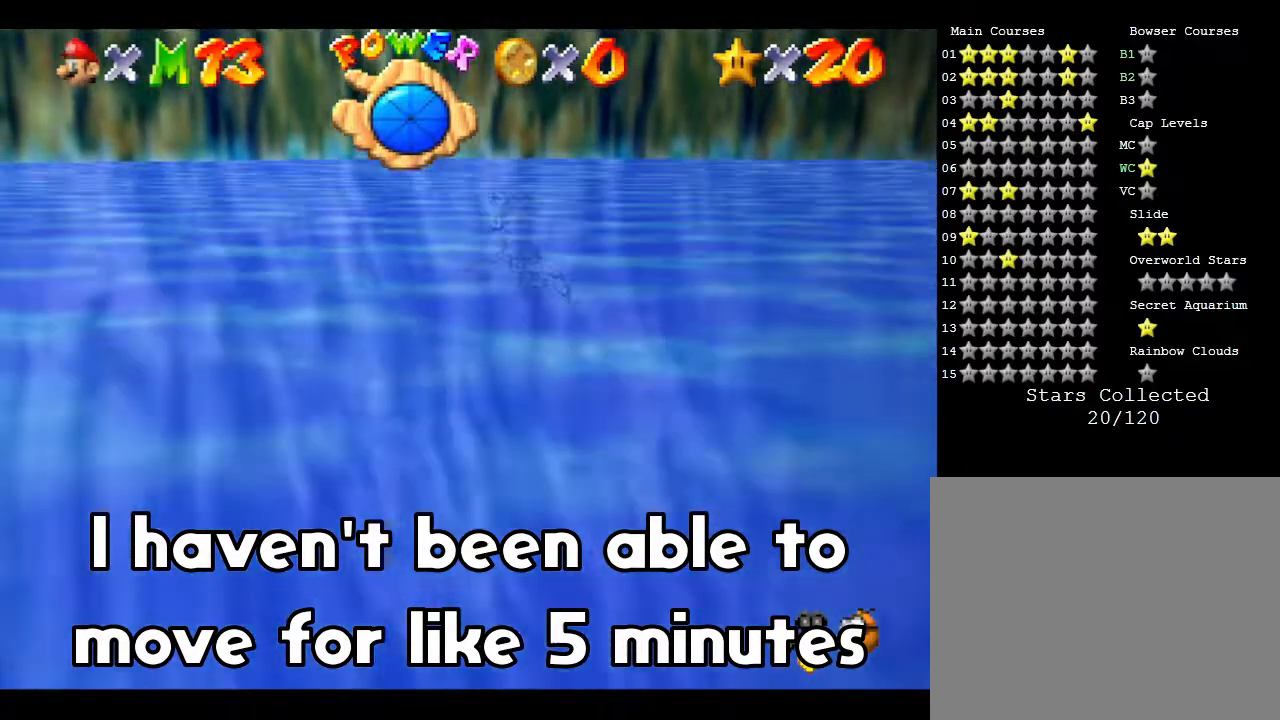
{"buttons": [], "left_stick": "left", "events": []}